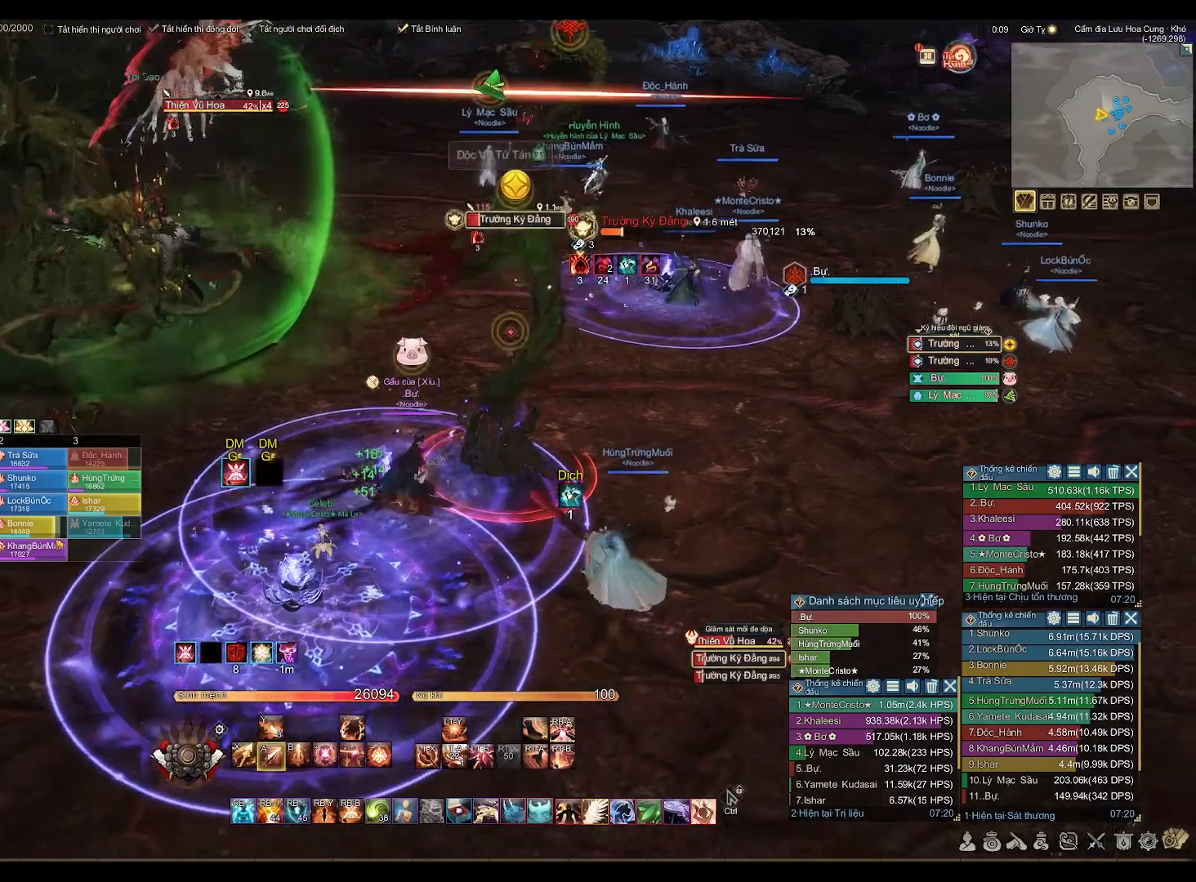
Gameplay with a controller (Xbox layout); each line is a JSON object with the inputs held at the frame after it. "events" lists button and stick changes between this image and that frame as [ms after this image, input, new state], when the widget could be followed in between.
{"buttons": ["A"], "left_stick": "center", "right_stick": "center", "events": []}
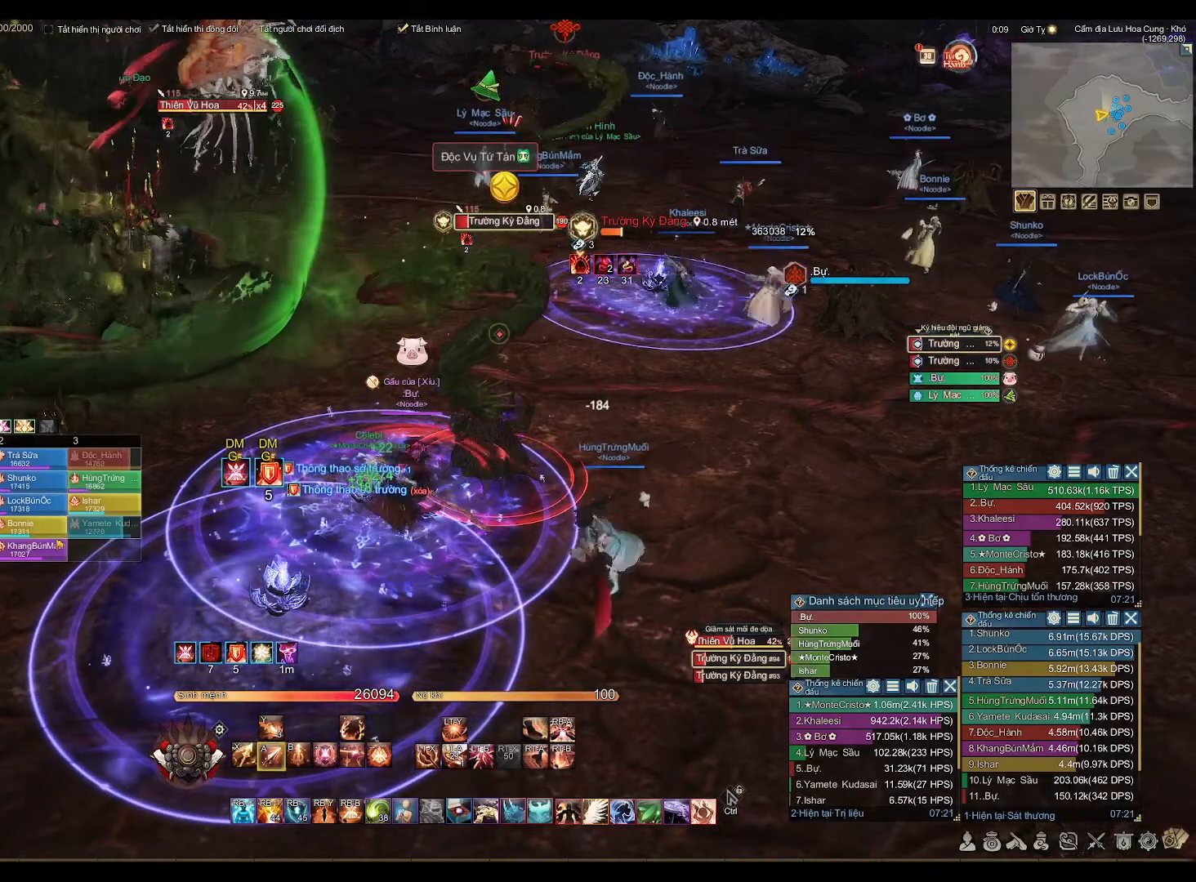
{"buttons": ["A"], "left_stick": "center", "right_stick": "center", "events": [[100, "left_stick", "left"], [250, "left_stick", "center"]]}
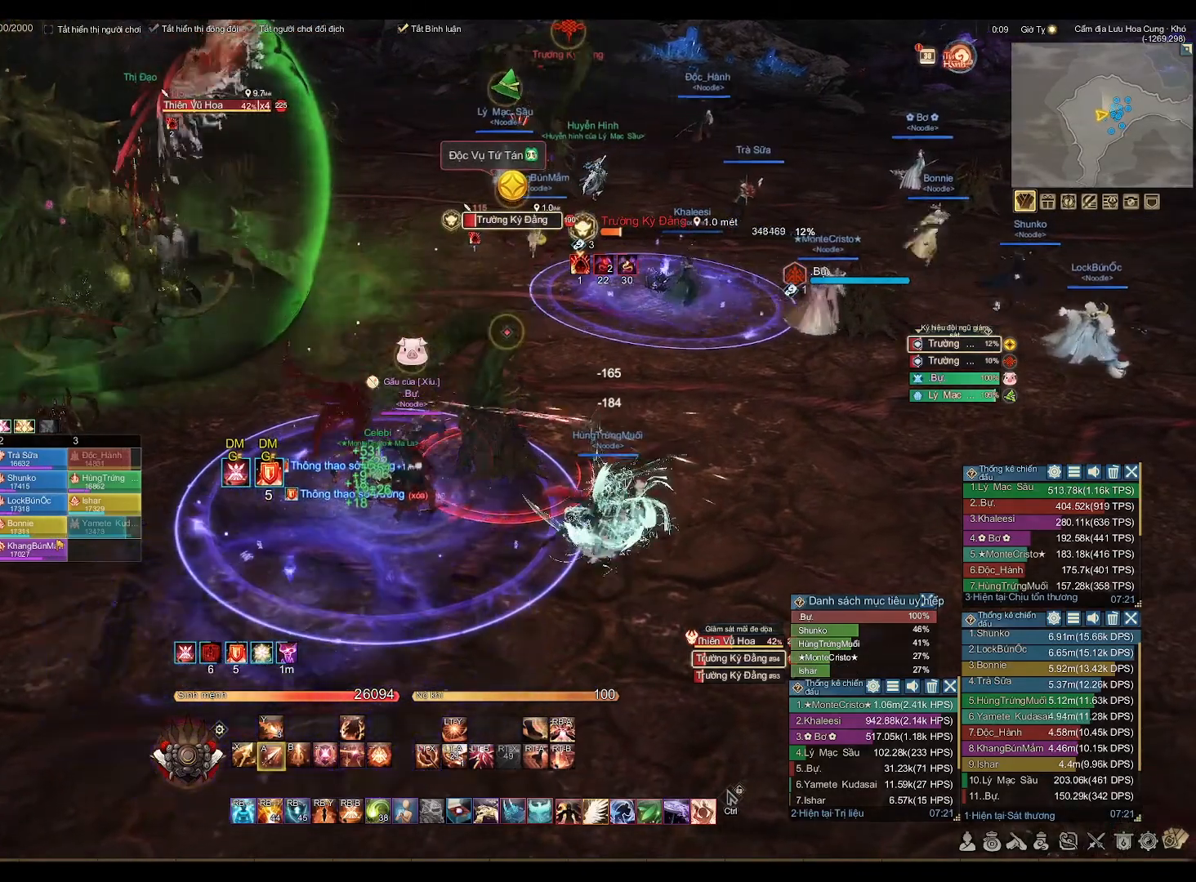
{"buttons": [], "left_stick": "center", "right_stick": "center", "events": [[150, "A", "up"], [283, "X", "down"], [367, "X", "up"]]}
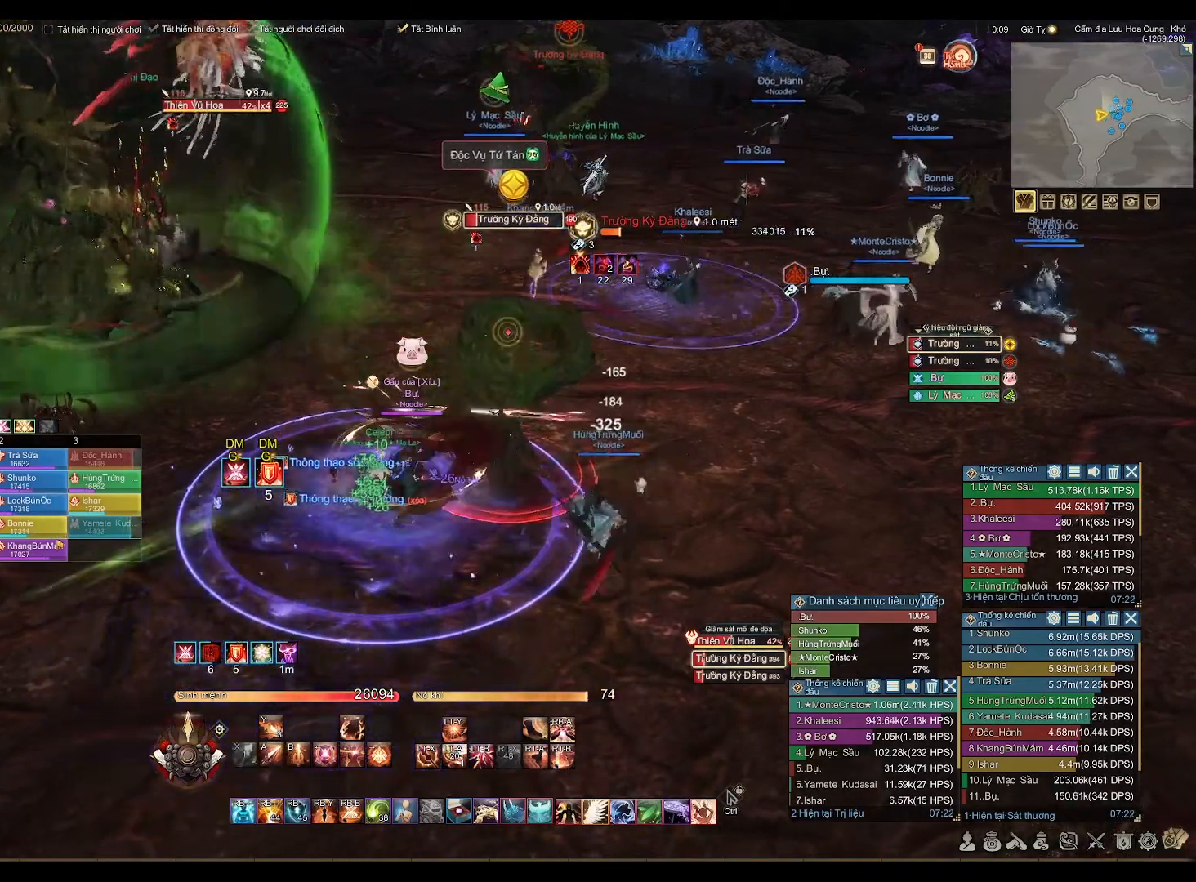
{"buttons": [], "left_stick": "left", "right_stick": "center", "events": [[367, "left_stick", "down-left"], [417, "left_stick", "left"]]}
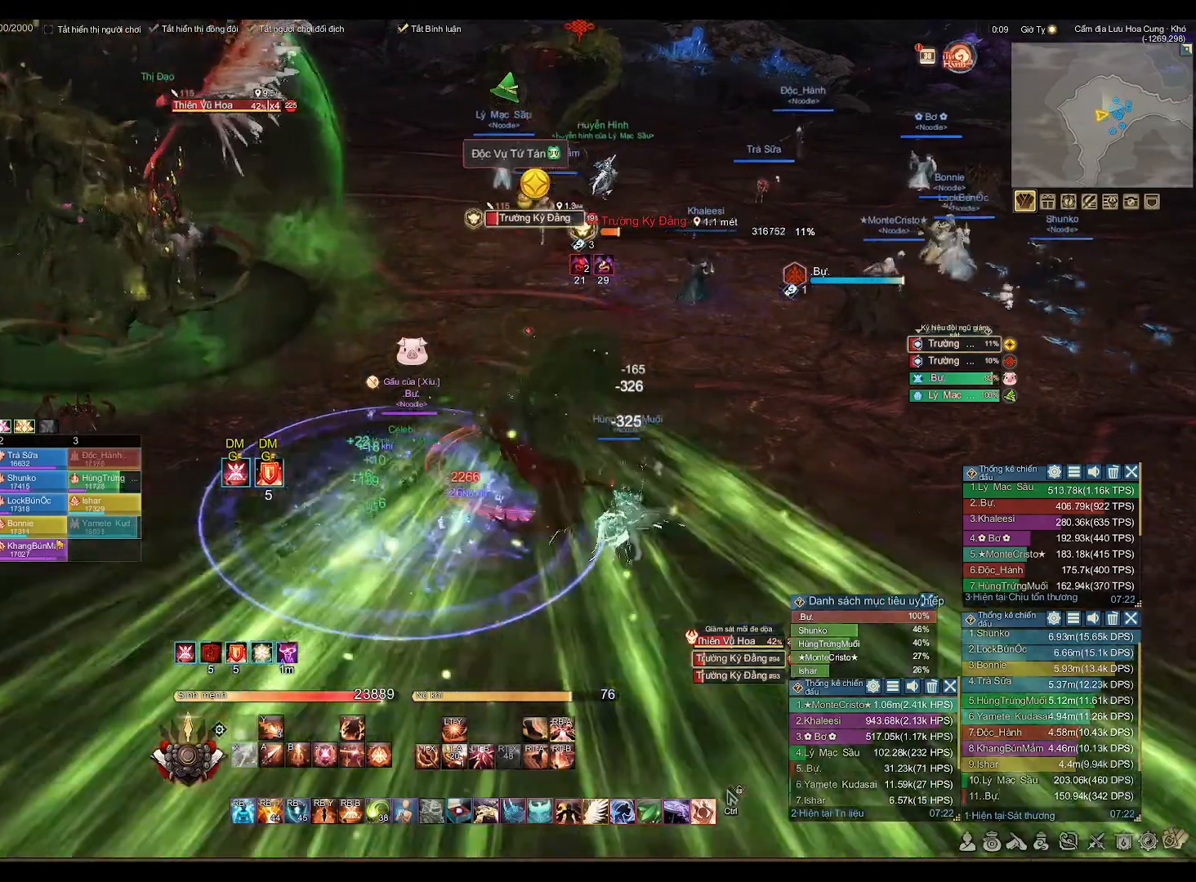
{"buttons": [], "left_stick": "center", "right_stick": "center", "events": [[133, "left_stick", "center"]]}
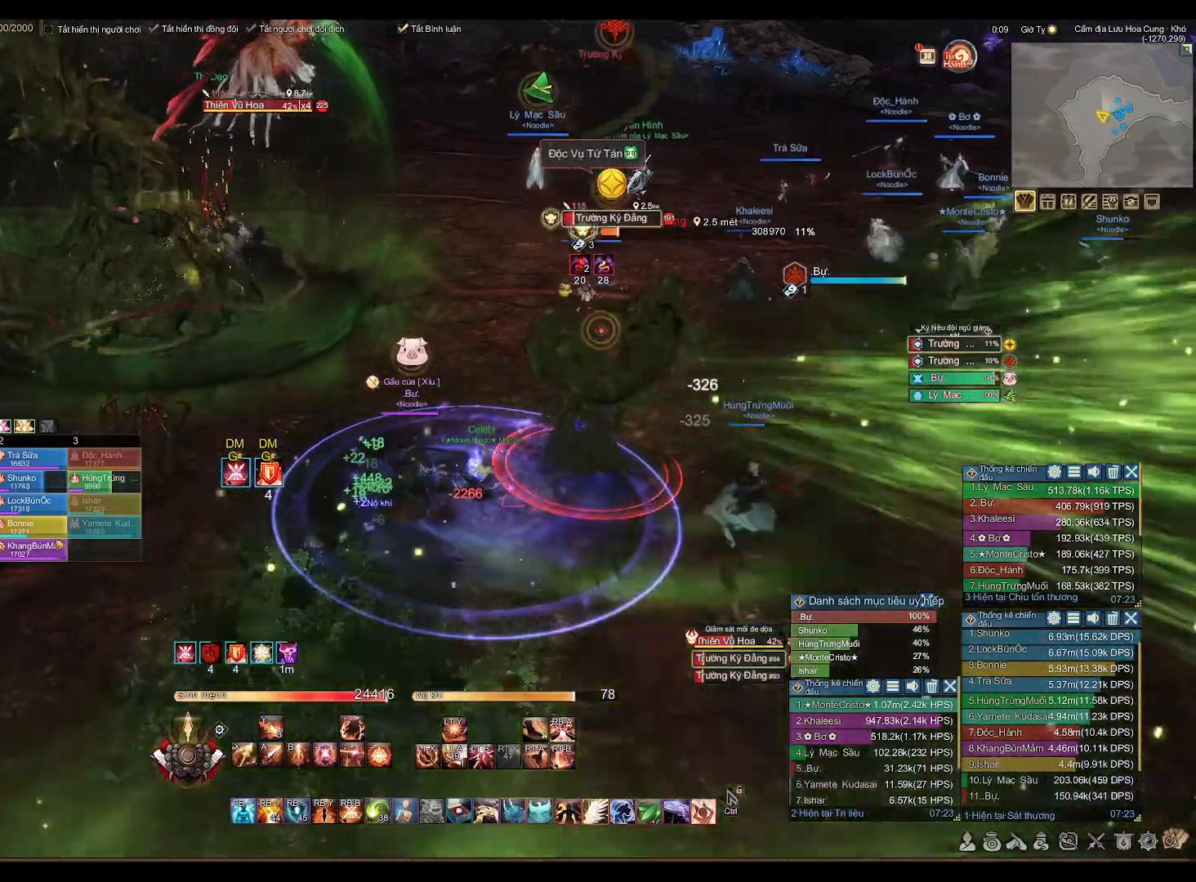
{"buttons": [], "left_stick": "center", "right_stick": "center", "events": []}
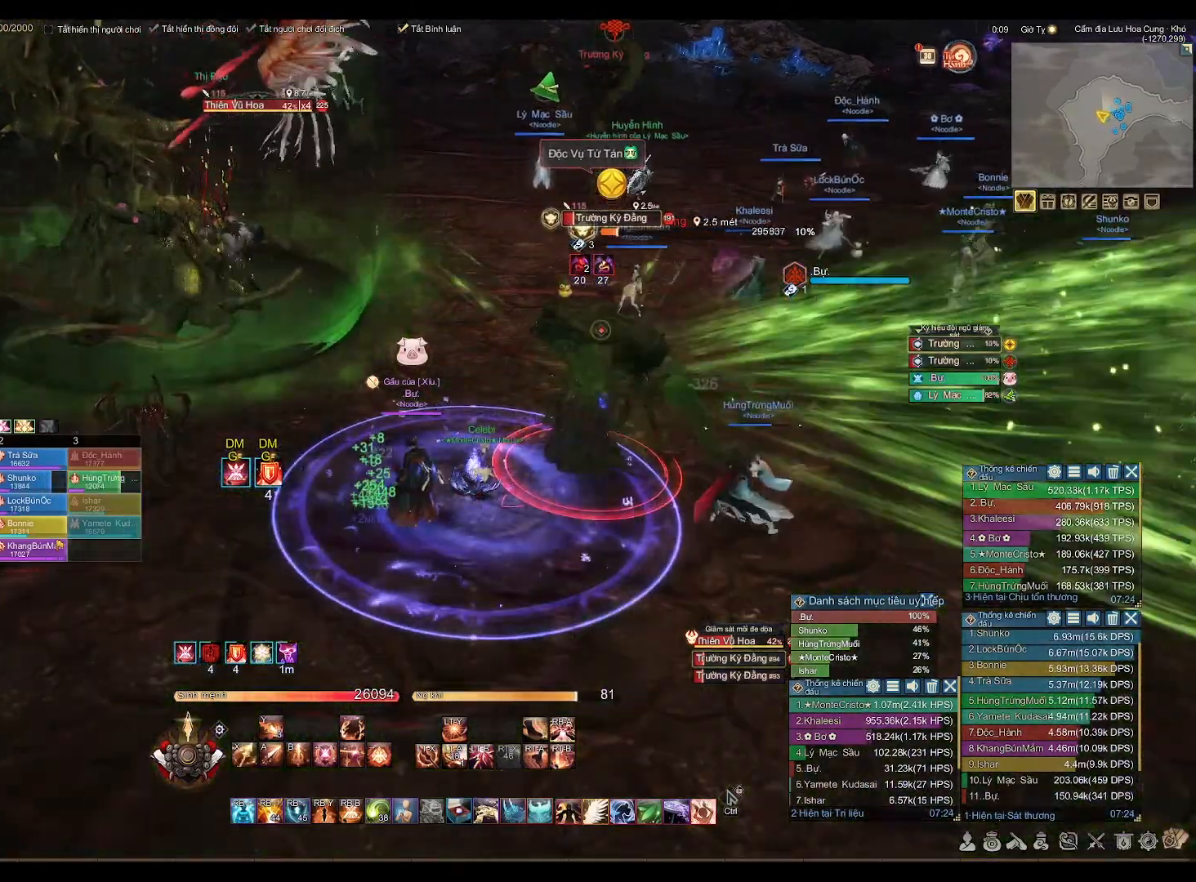
{"buttons": [], "left_stick": "center", "right_stick": "center", "events": []}
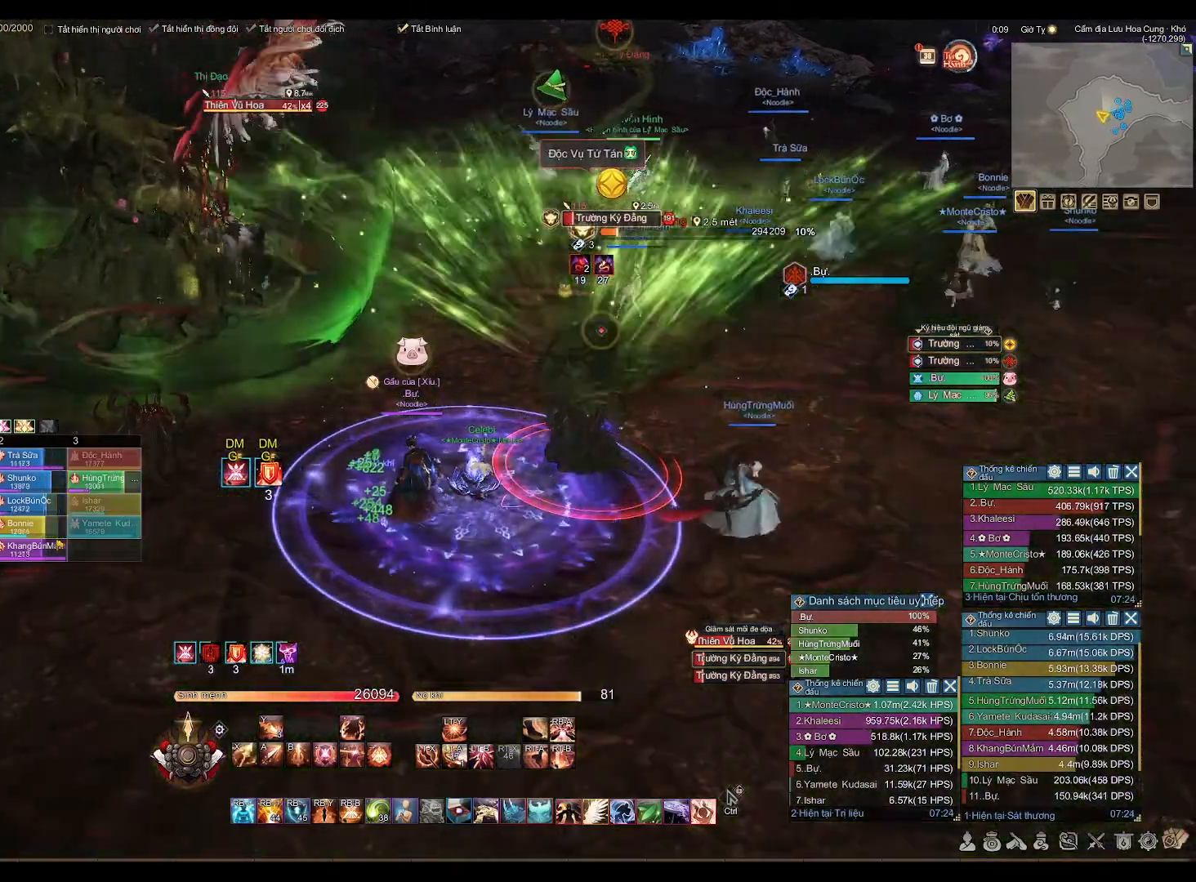
{"buttons": [], "left_stick": "center", "right_stick": "center", "events": []}
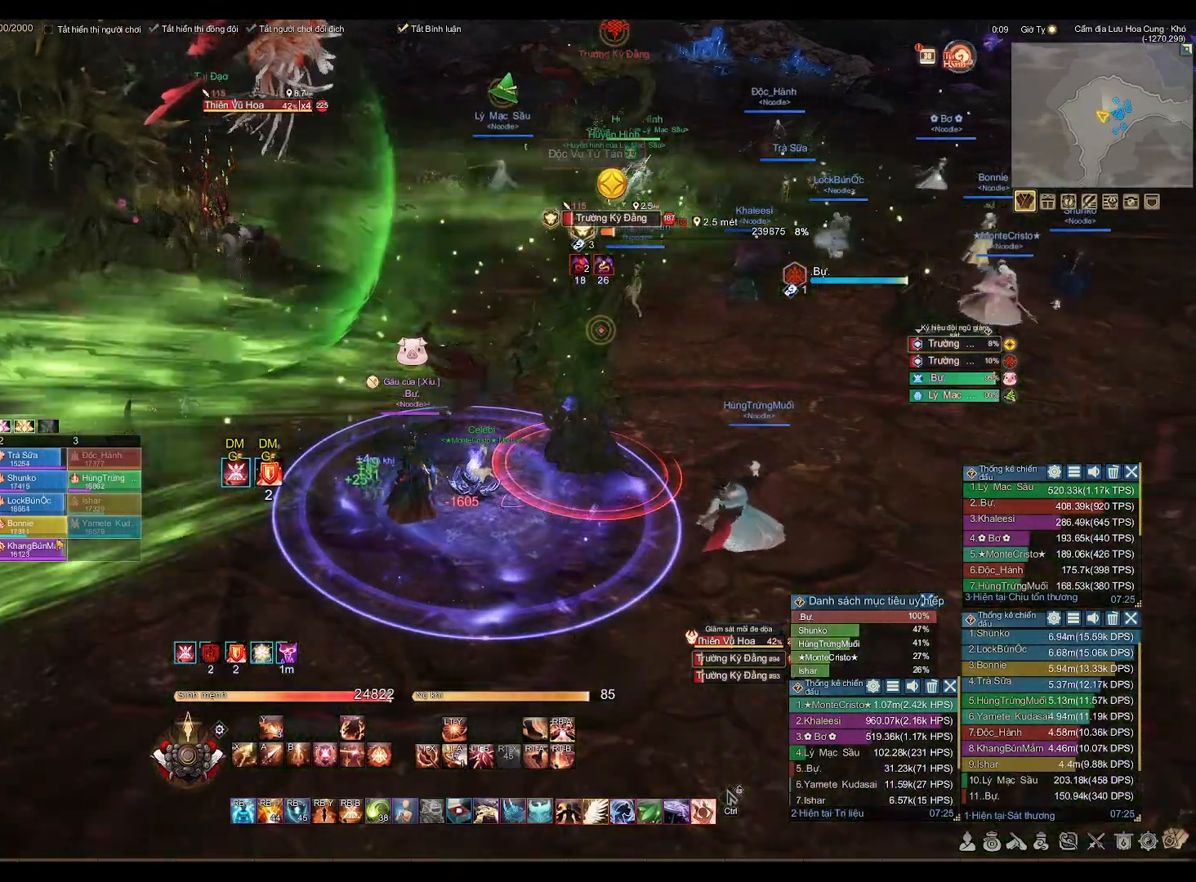
{"buttons": [], "left_stick": "right", "right_stick": "center", "events": [[467, "left_stick", "right"]]}
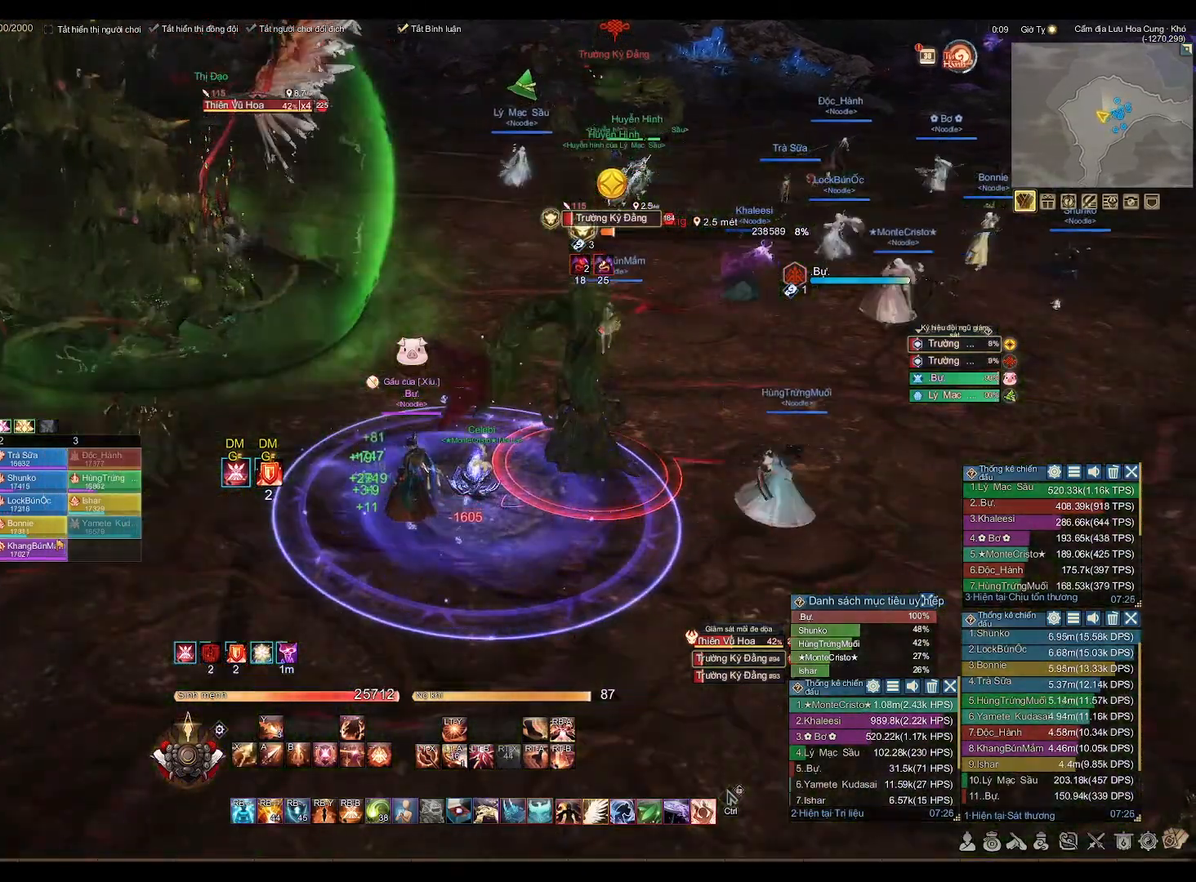
{"buttons": [], "left_stick": "center", "right_stick": "center", "events": [[150, "left_stick", "center"]]}
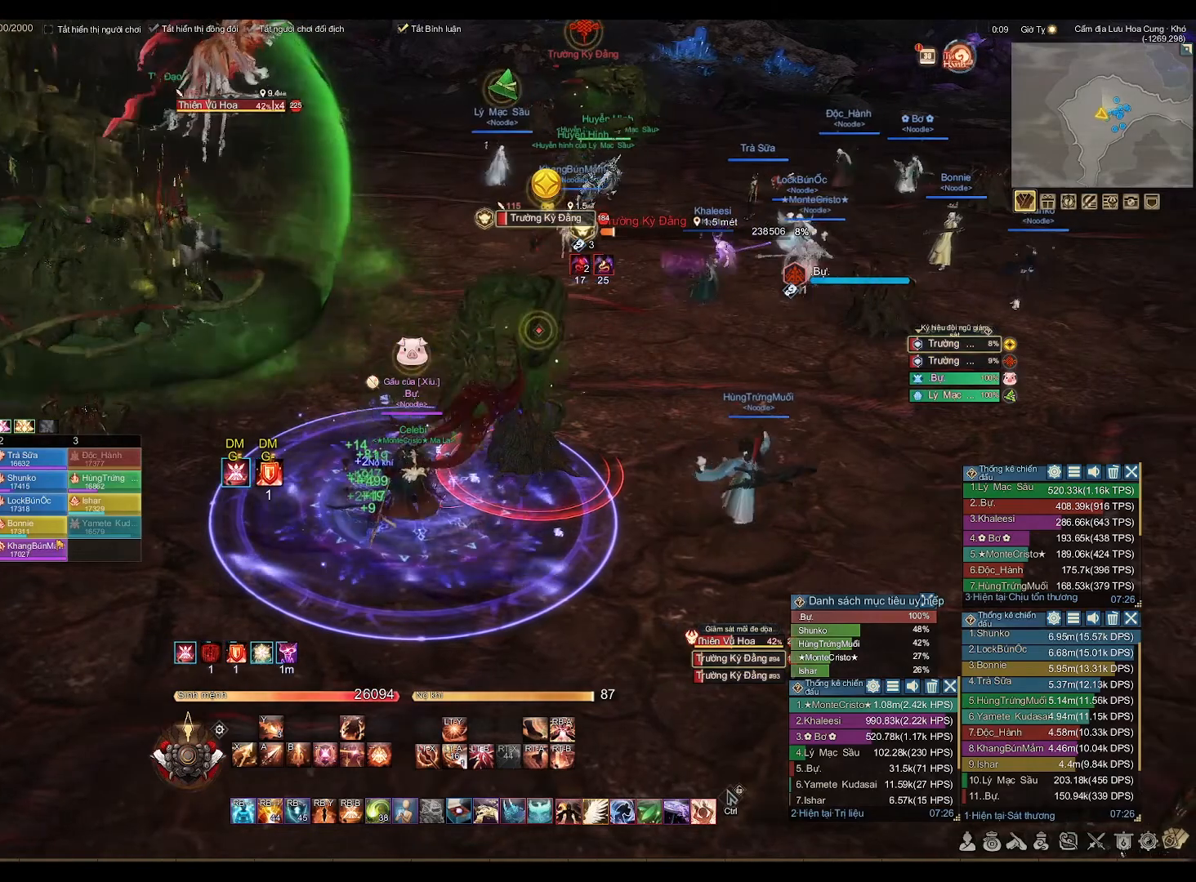
{"buttons": [], "left_stick": "center", "right_stick": "center", "events": []}
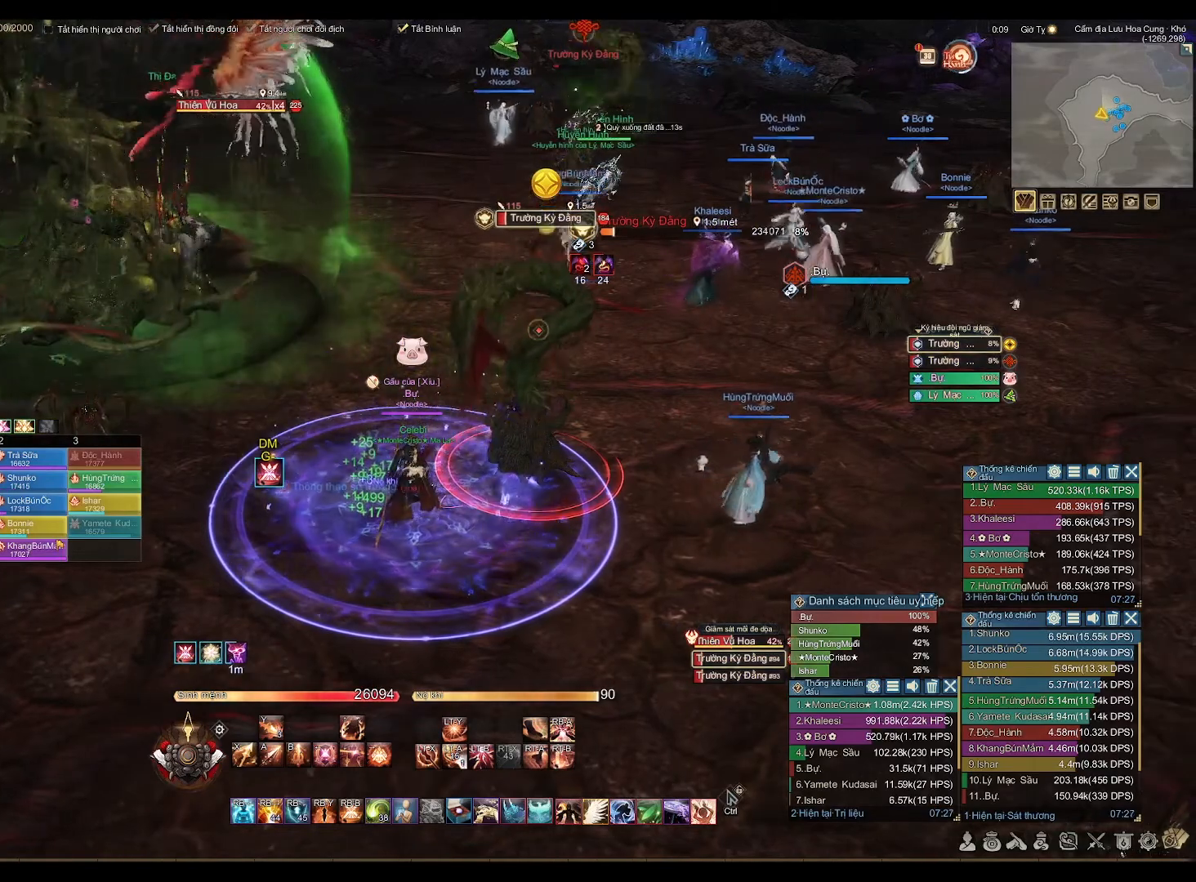
{"buttons": [], "left_stick": "center", "right_stick": "center", "events": [[67, "A", "down"], [267, "A", "up"]]}
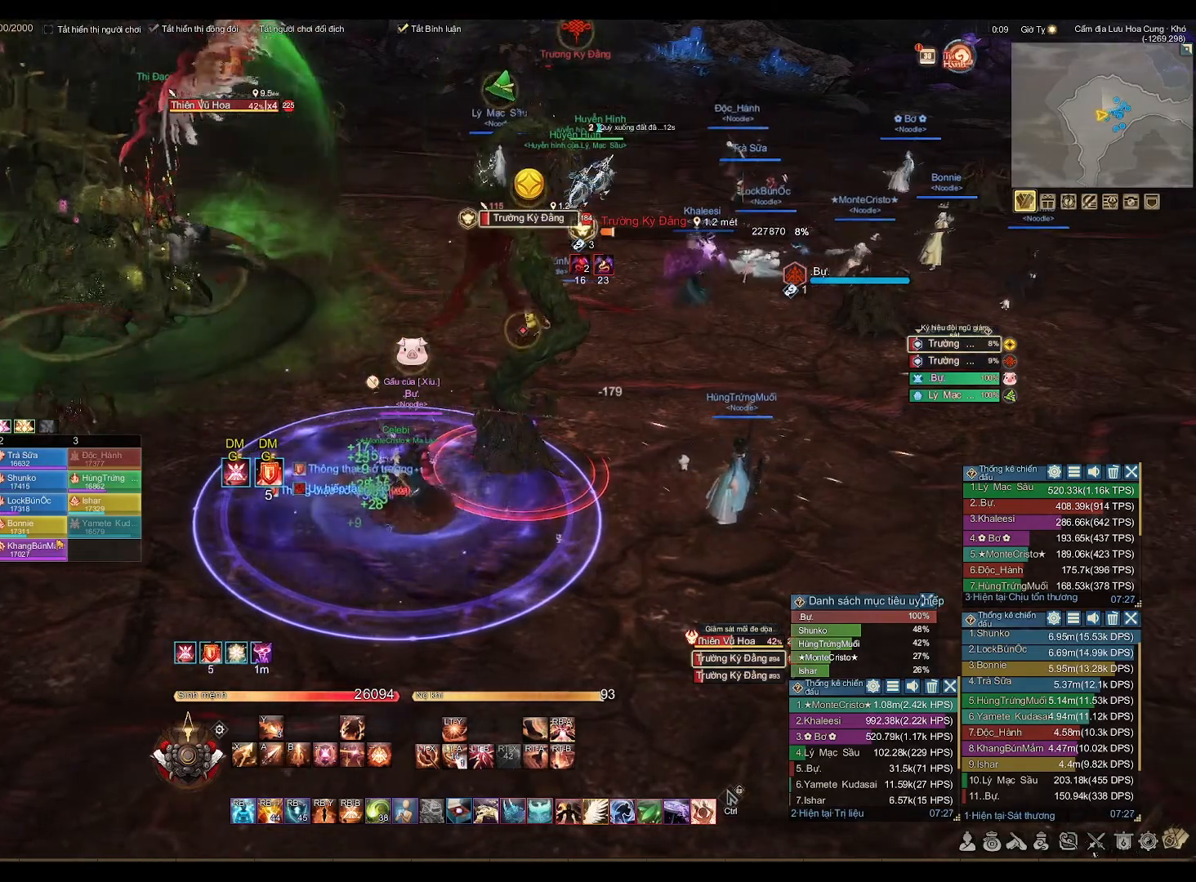
{"buttons": [], "left_stick": "center", "right_stick": "center", "events": []}
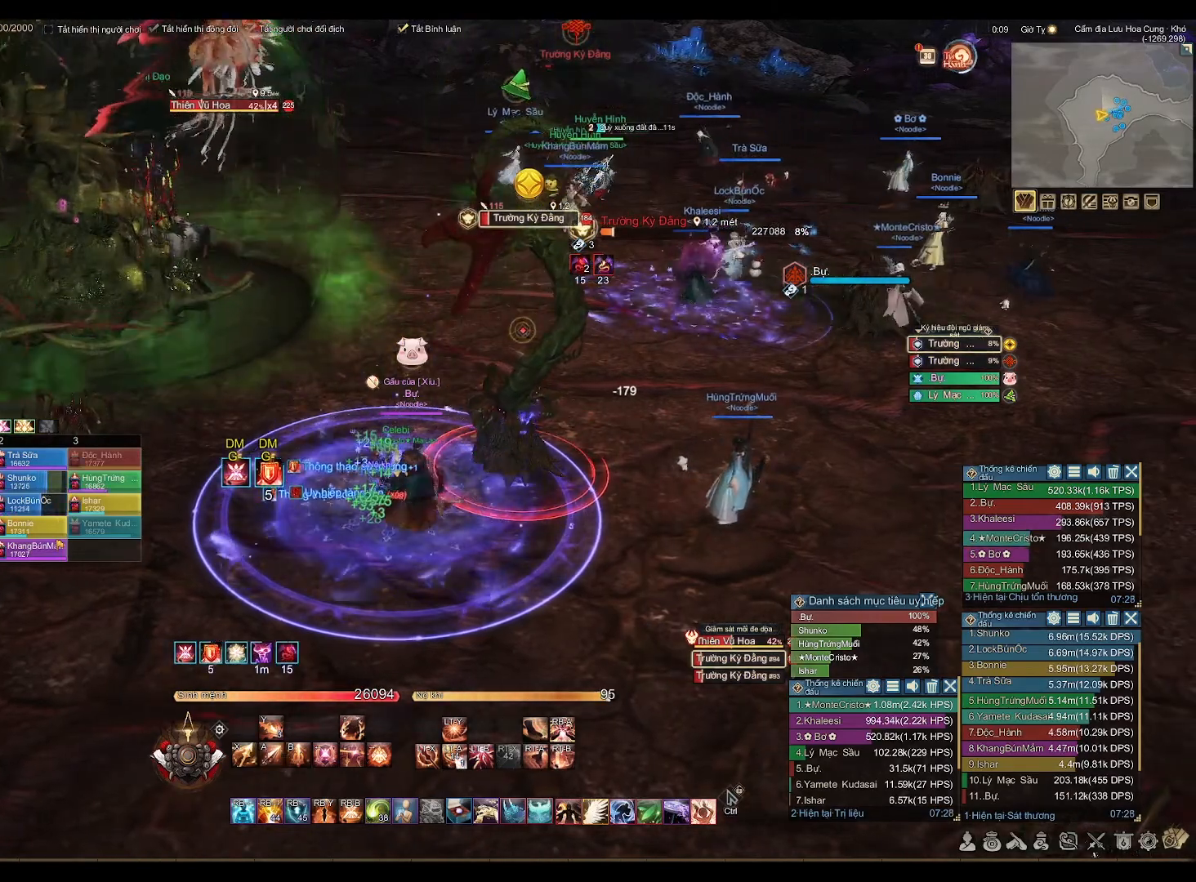
{"buttons": [], "left_stick": "center", "right_stick": "center", "events": [[200, "left_stick", "down"], [250, "left_stick", "down-left"], [467, "left_stick", "center"]]}
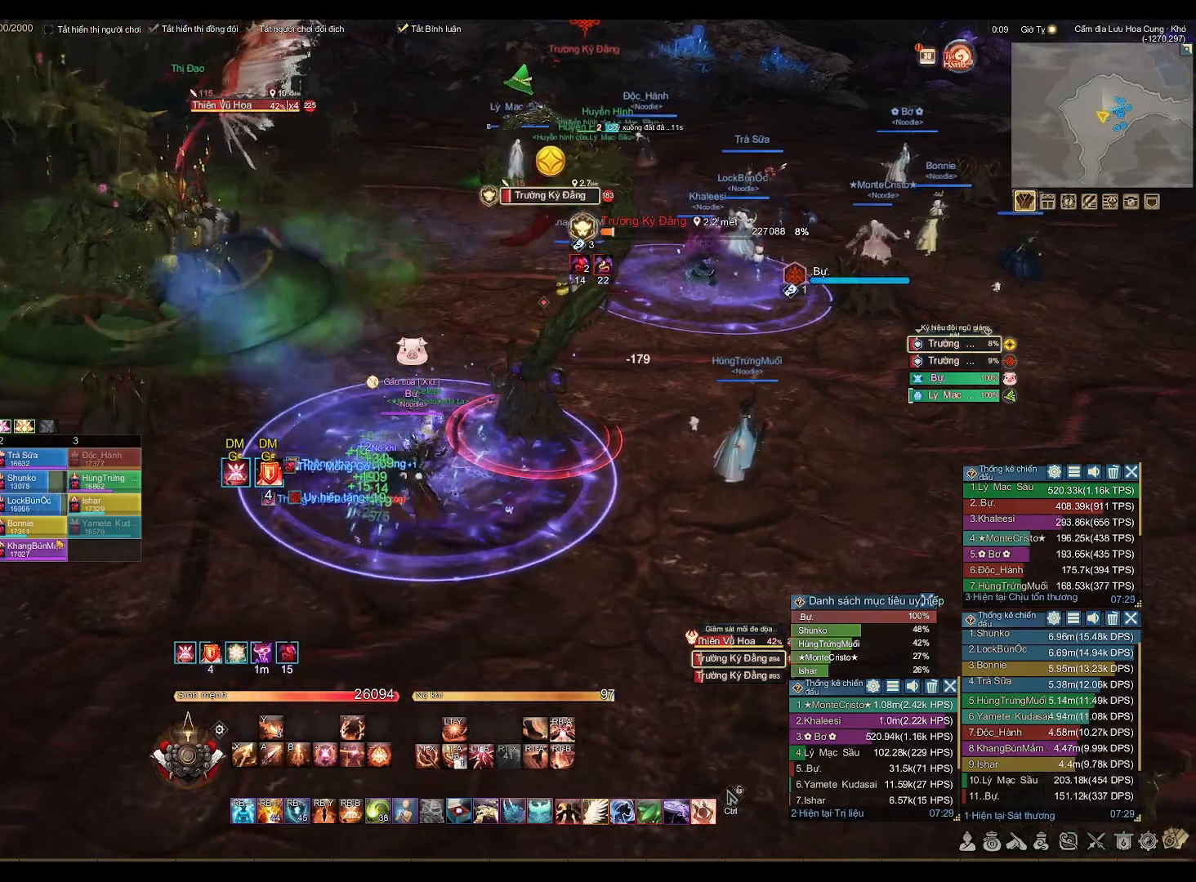
{"buttons": [], "left_stick": "center", "right_stick": "center", "events": [[217, "left_stick", "up-left"], [450, "left_stick", "center"]]}
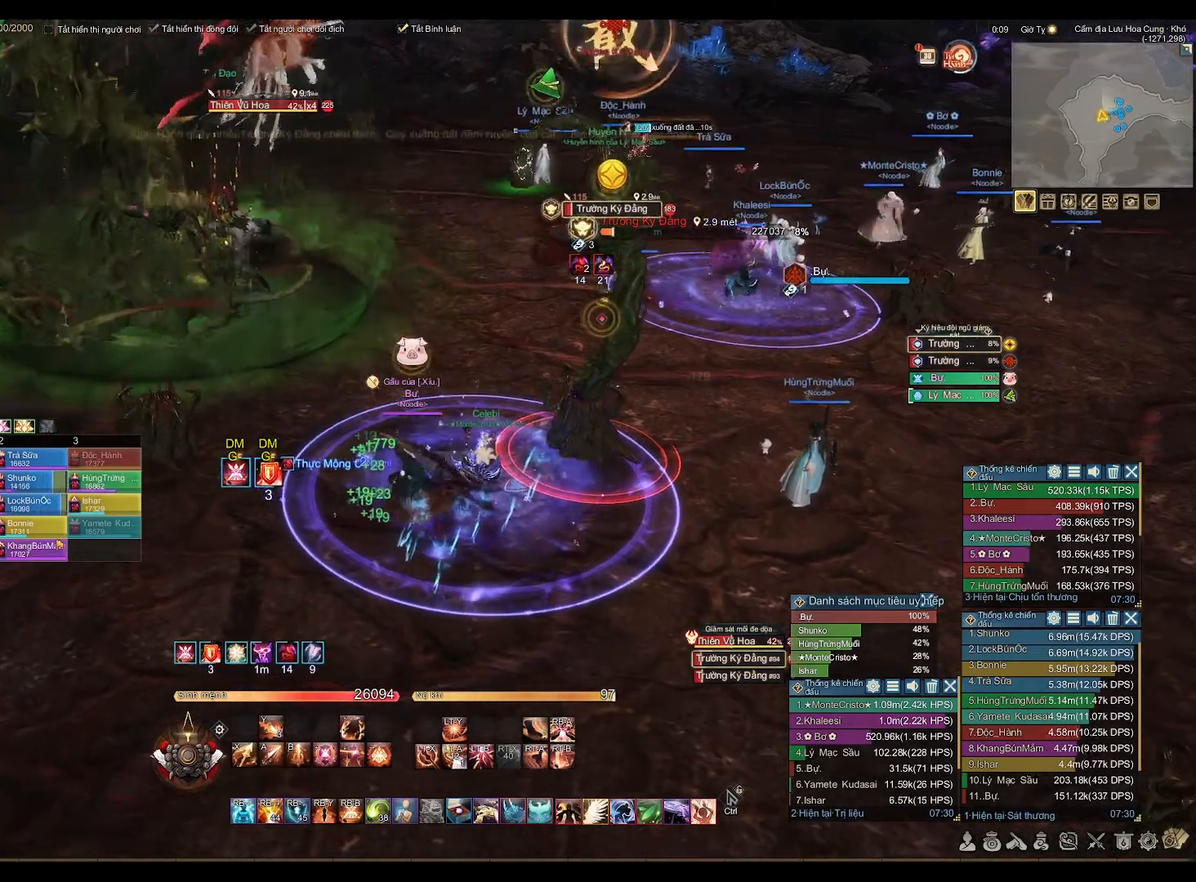
{"buttons": [], "left_stick": "center", "right_stick": "center", "events": []}
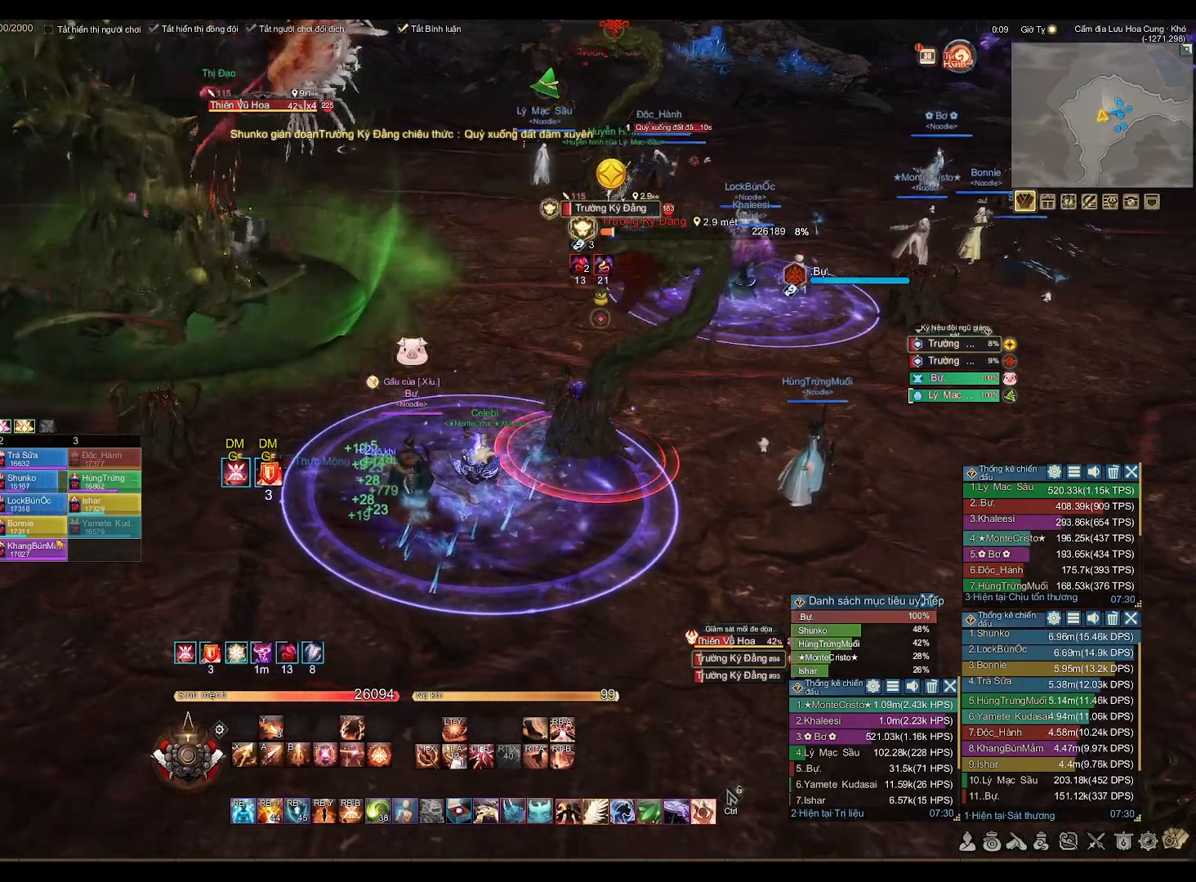
{"buttons": [], "left_stick": "center", "right_stick": "center", "events": []}
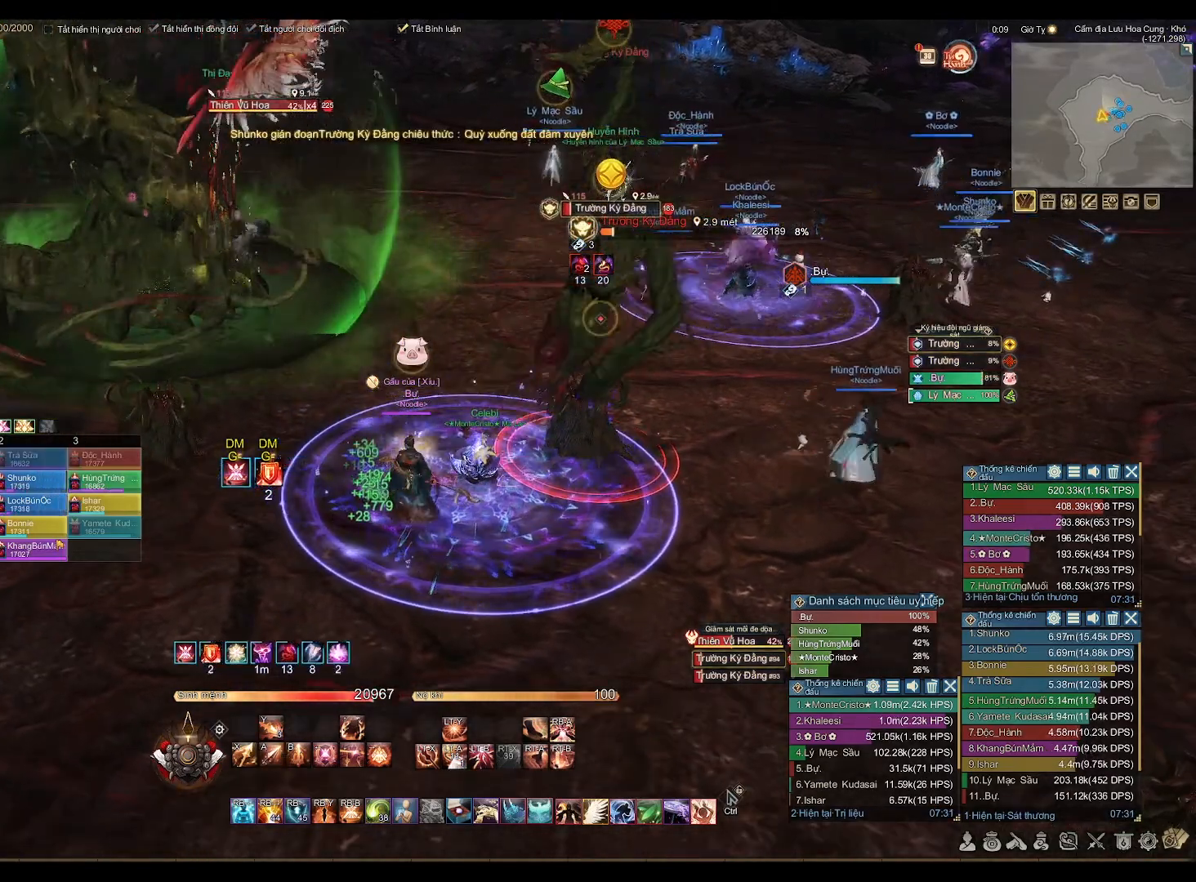
{"buttons": ["DPAD_LEFT"], "left_stick": "center", "right_stick": "center", "events": [[417, "DPAD_LEFT", "down"]]}
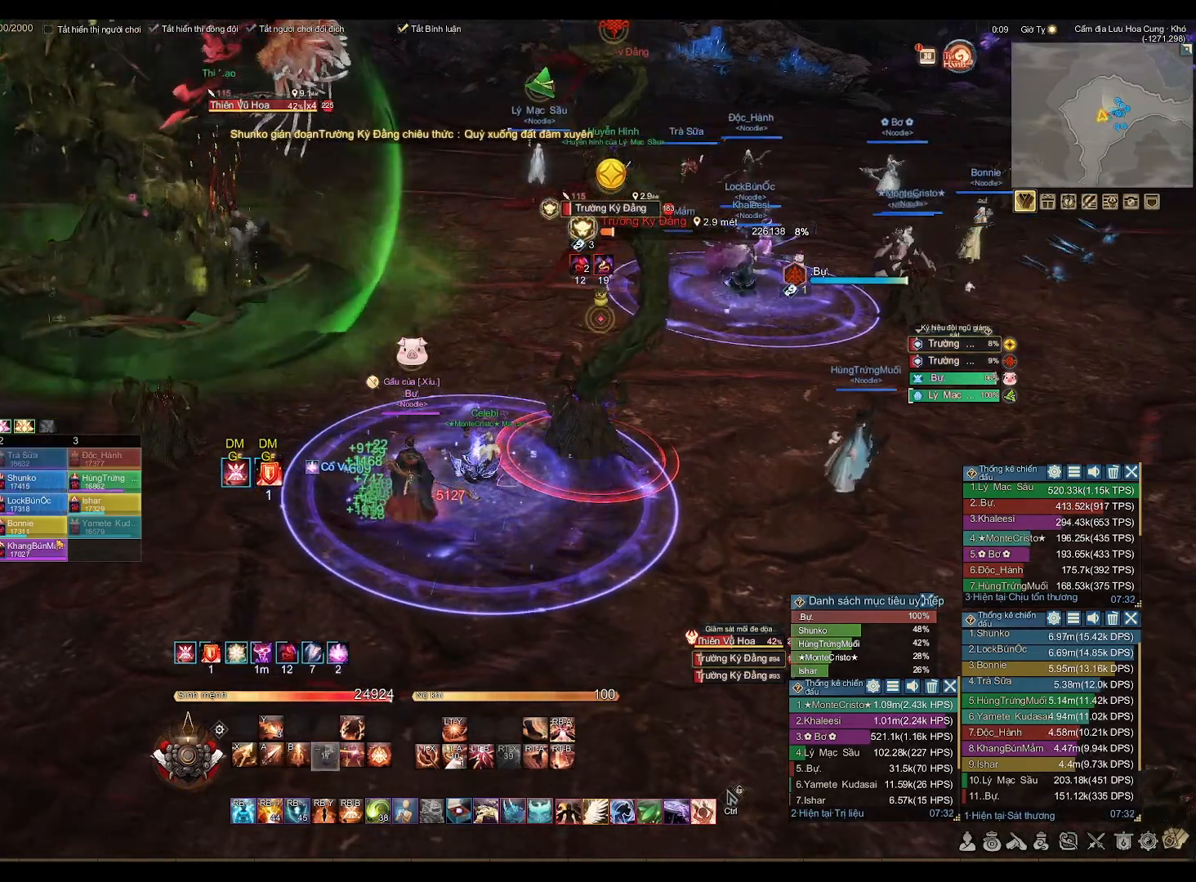
{"buttons": [], "left_stick": "center", "right_stick": "center", "events": [[33, "DPAD_LEFT", "up"]]}
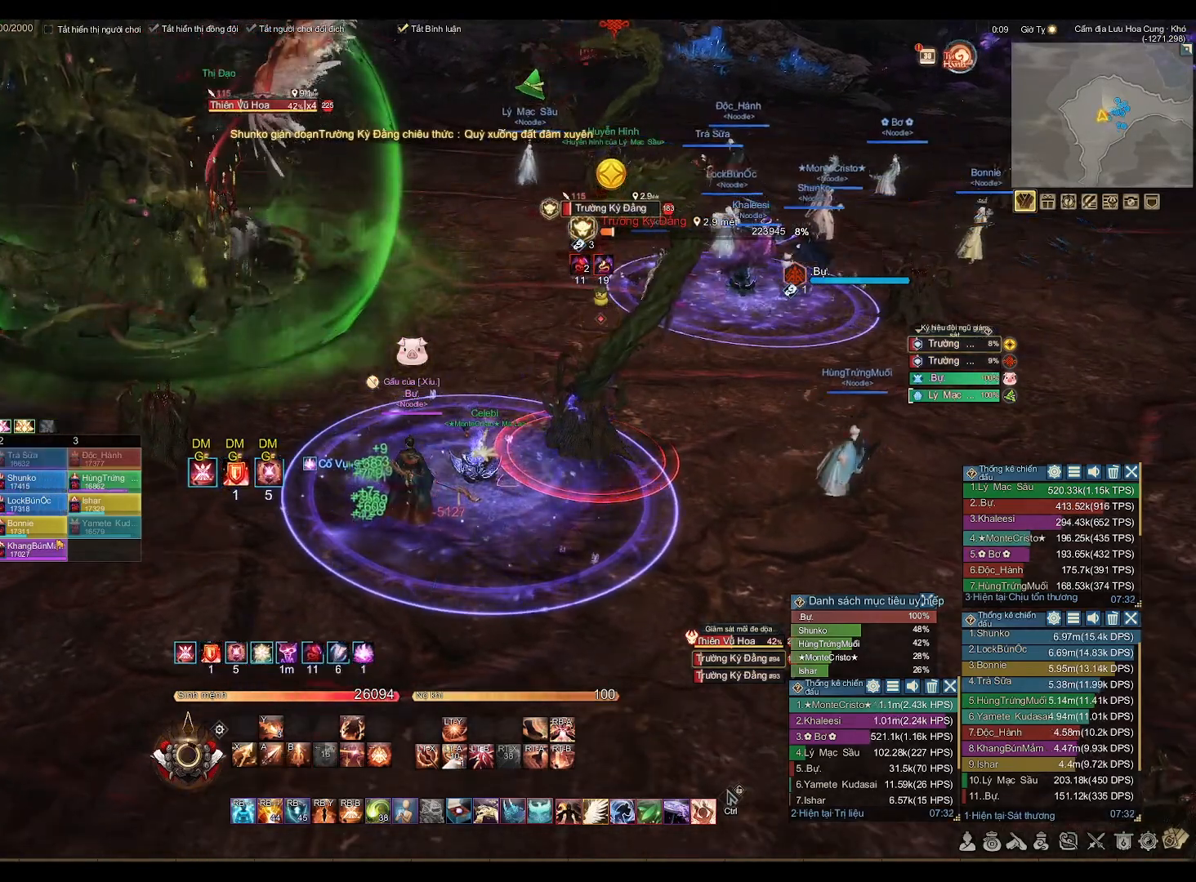
{"buttons": [], "left_stick": "center", "right_stick": "center", "events": []}
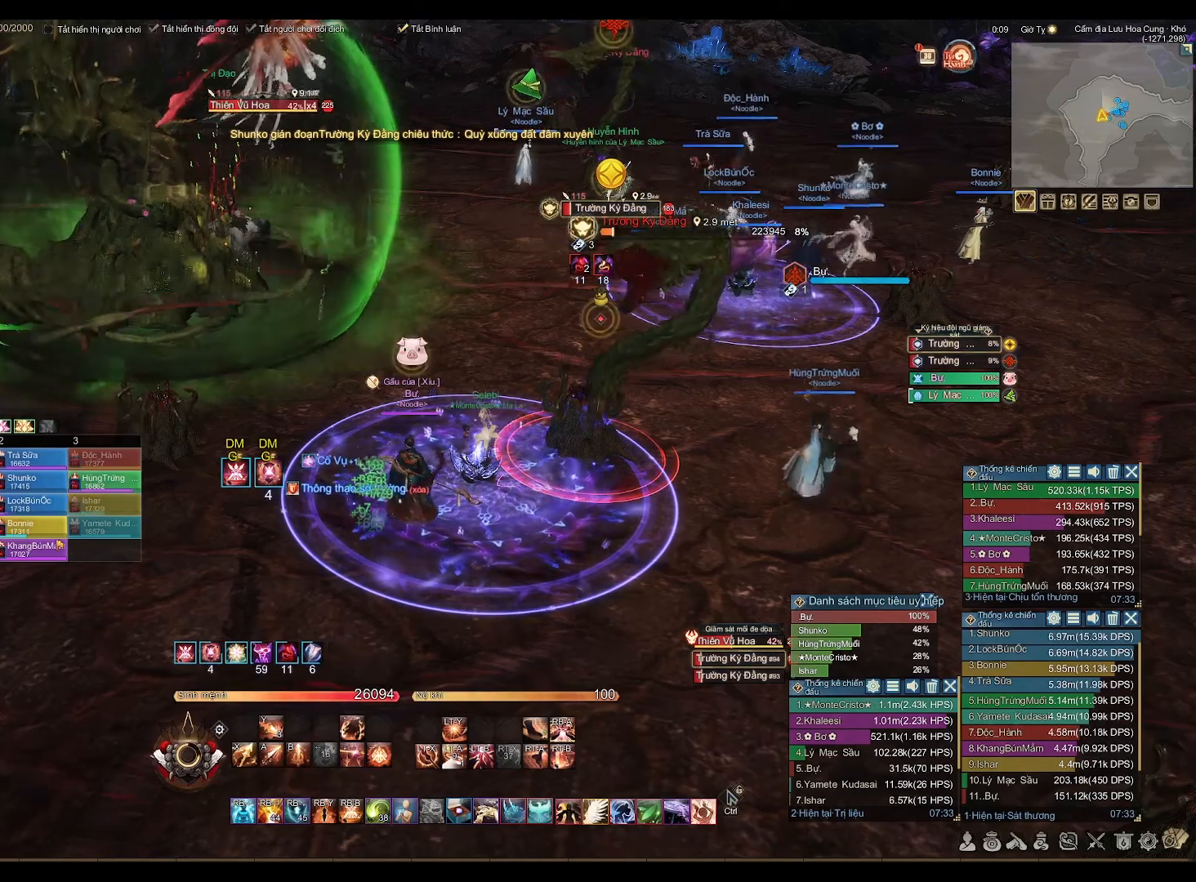
{"buttons": [], "left_stick": "center", "right_stick": "center", "events": [[17, "left_stick", "up-right"], [133, "left_stick", "center"]]}
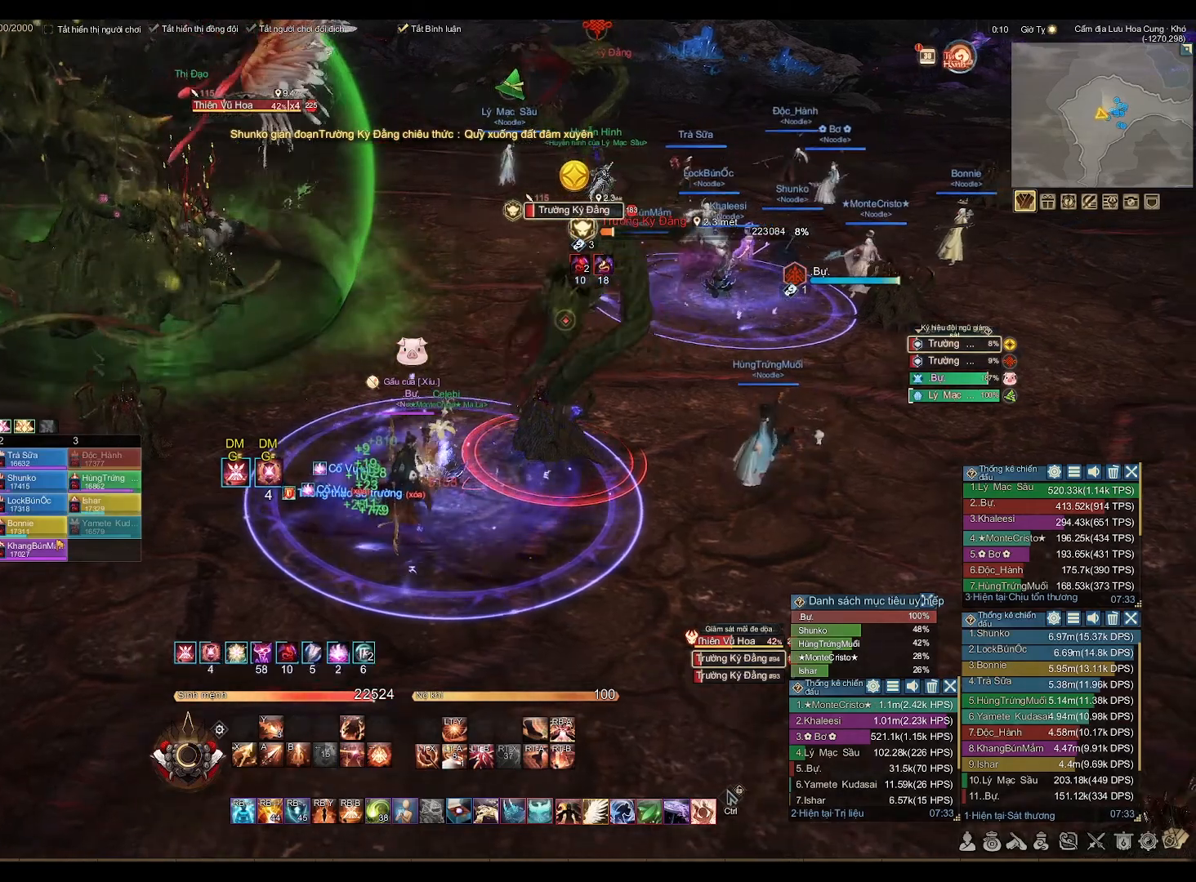
{"buttons": [], "left_stick": "center", "right_stick": "center", "events": []}
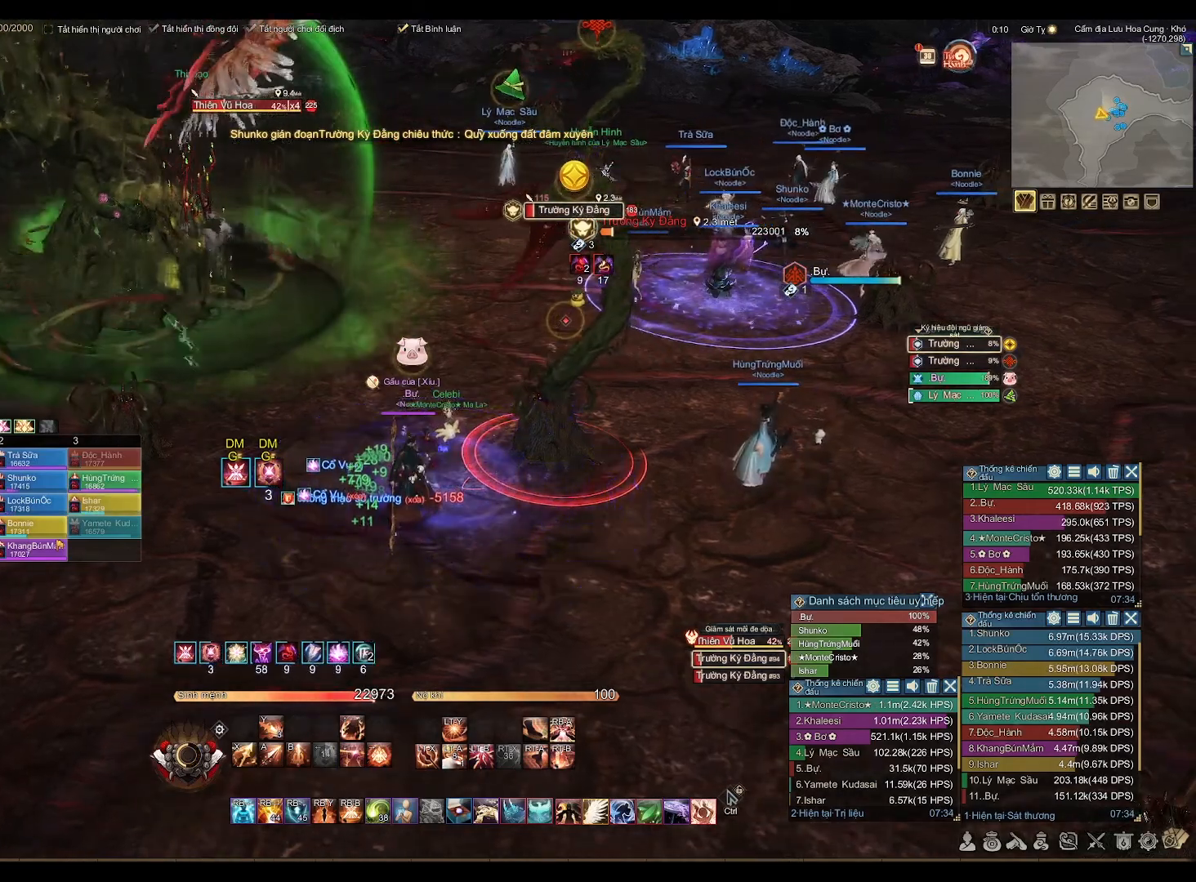
{"buttons": [], "left_stick": "center", "right_stick": "center", "events": []}
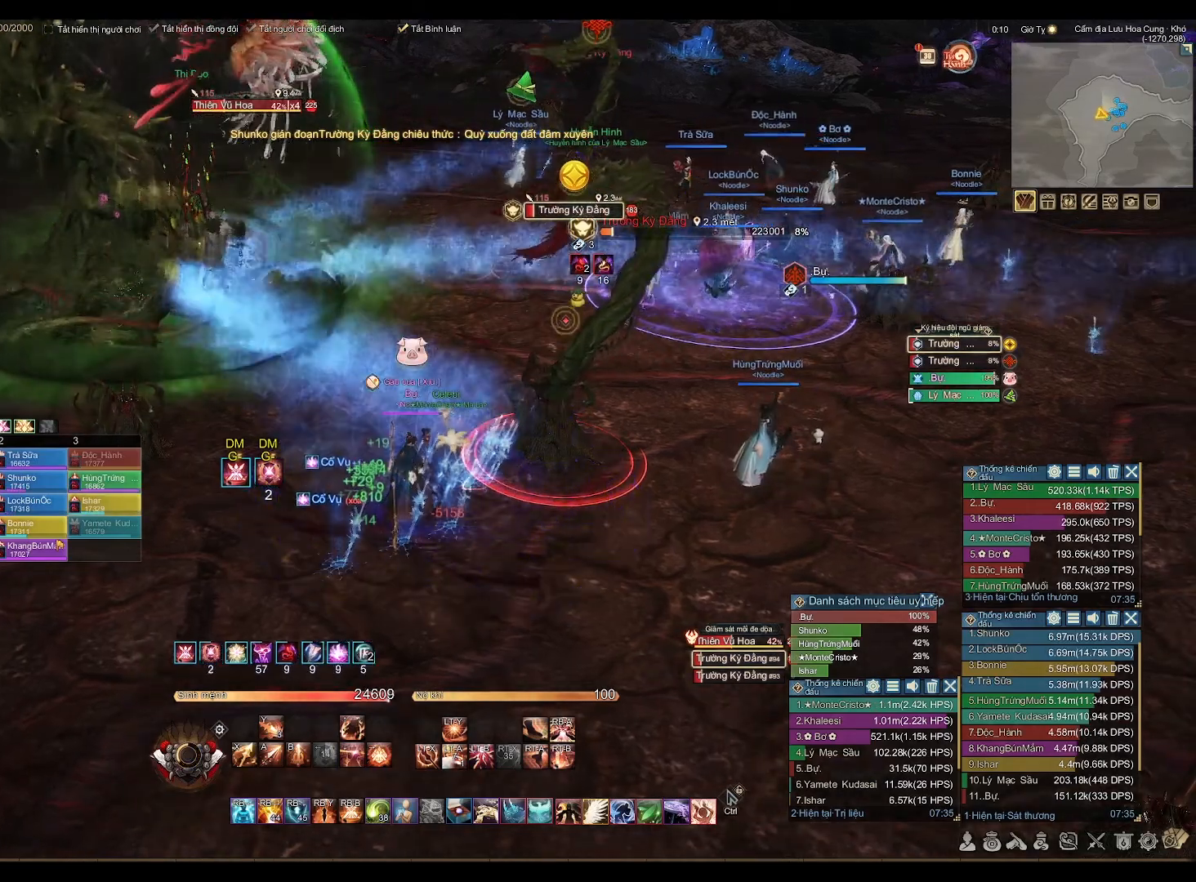
{"buttons": [], "left_stick": "center", "right_stick": "center", "events": []}
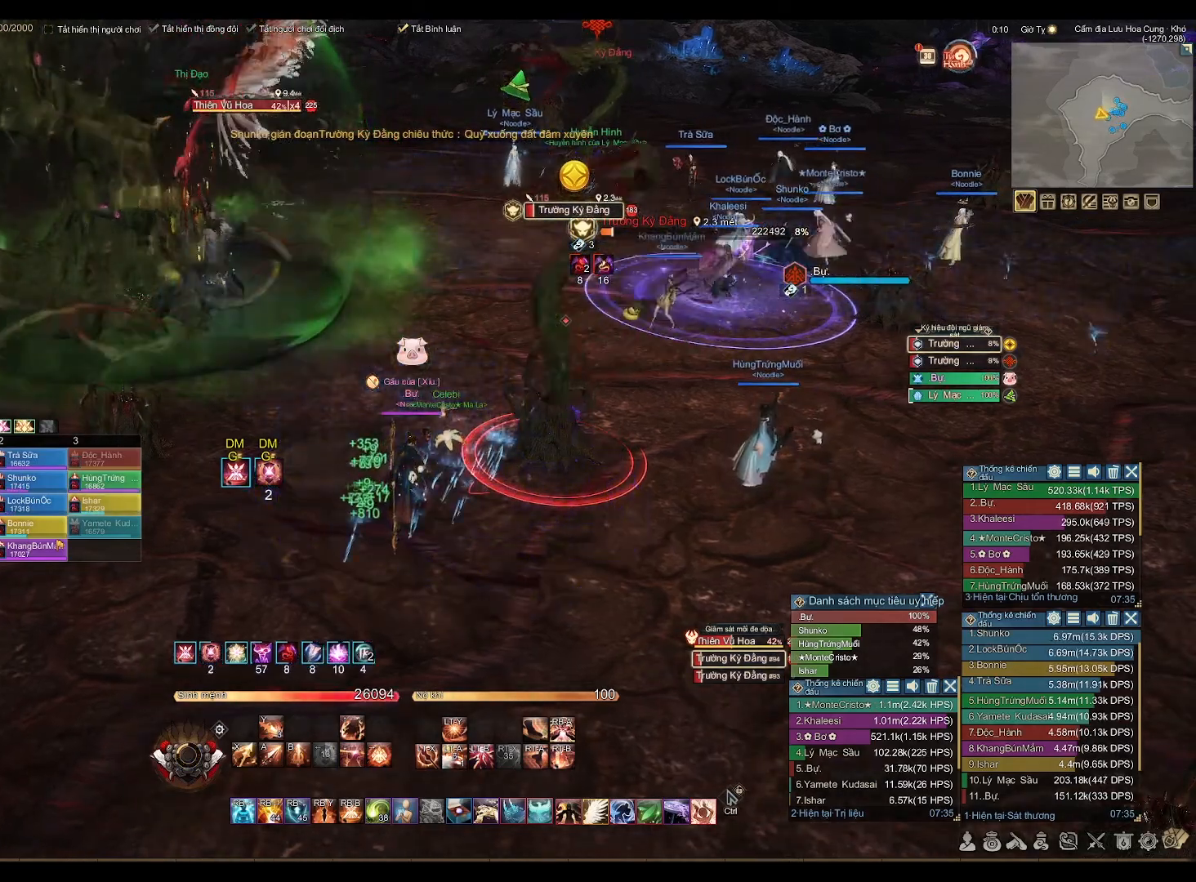
{"buttons": [], "left_stick": "center", "right_stick": "center", "events": []}
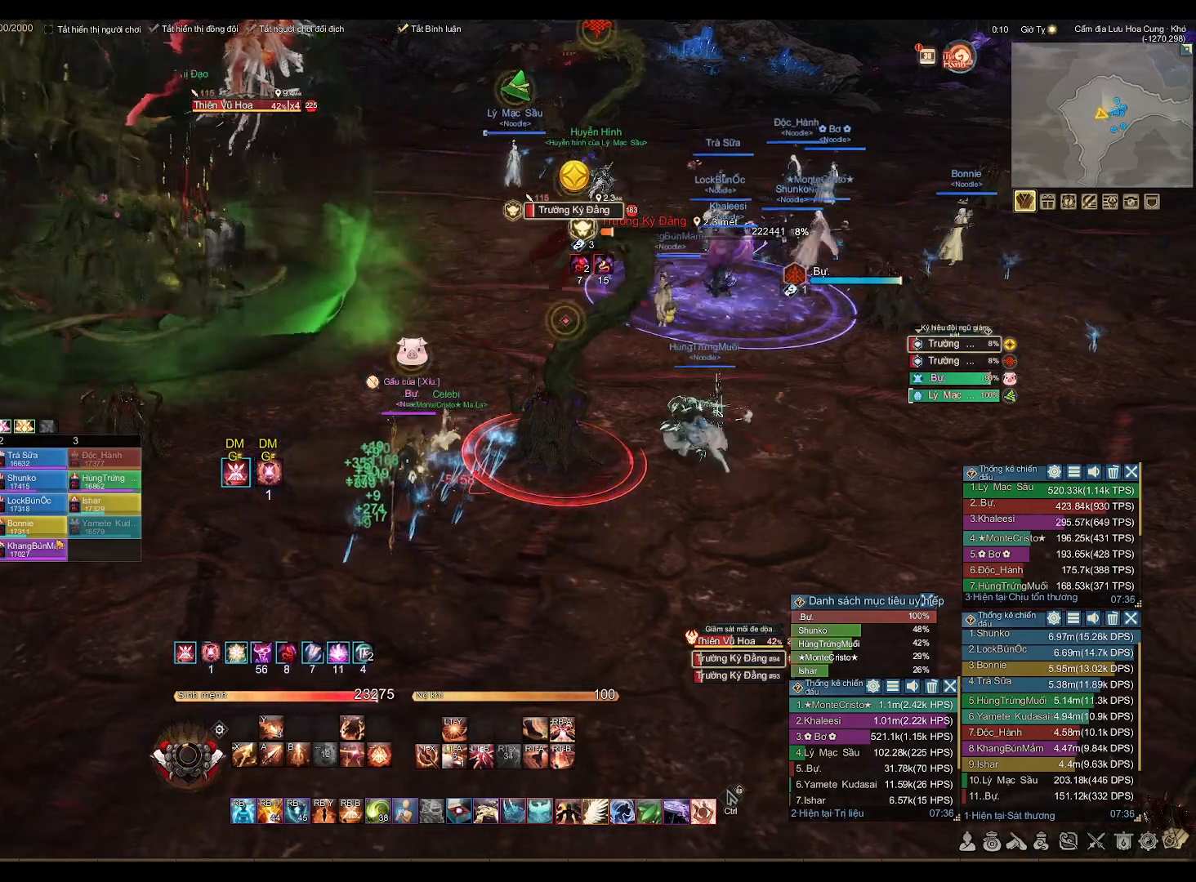
{"buttons": [], "left_stick": "center", "right_stick": "center", "events": []}
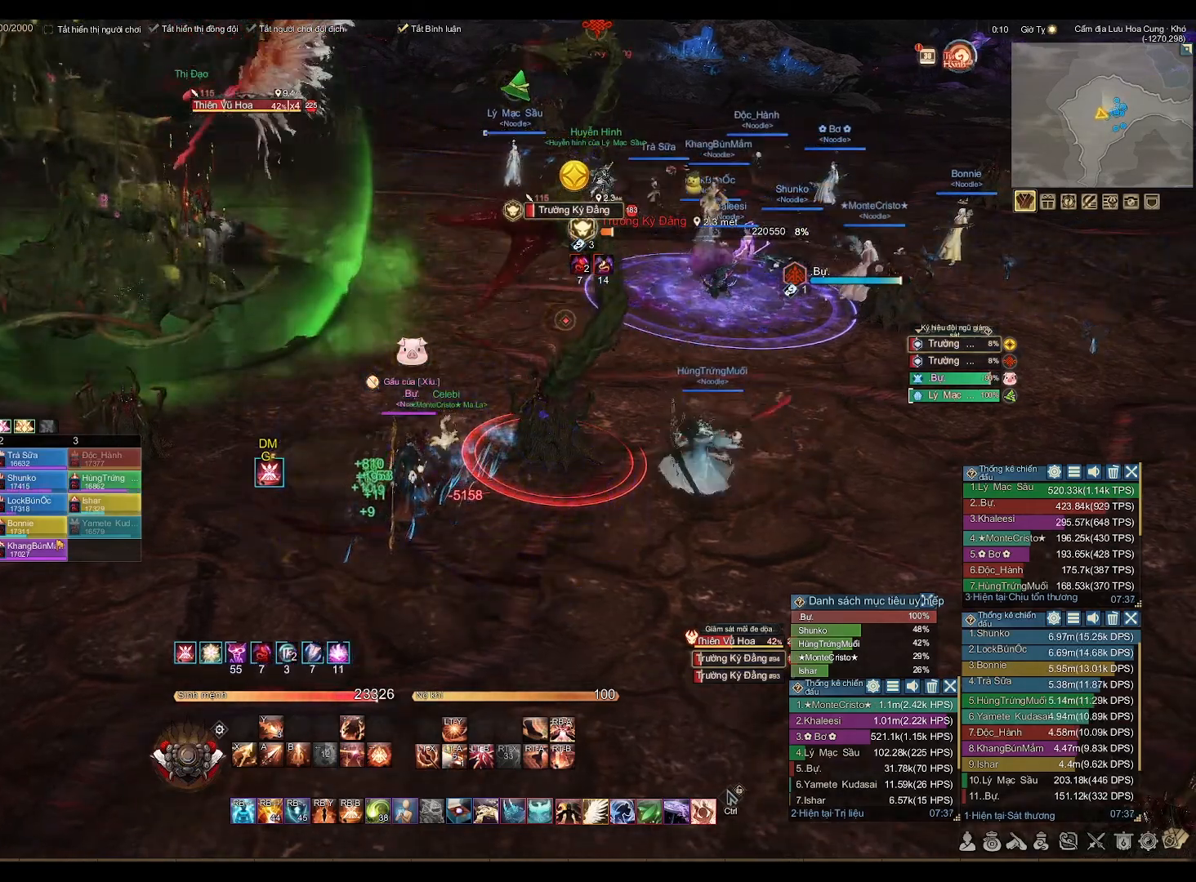
{"buttons": [], "left_stick": "center", "right_stick": "center", "events": [[150, "left_stick", "down"], [417, "left_stick", "center"]]}
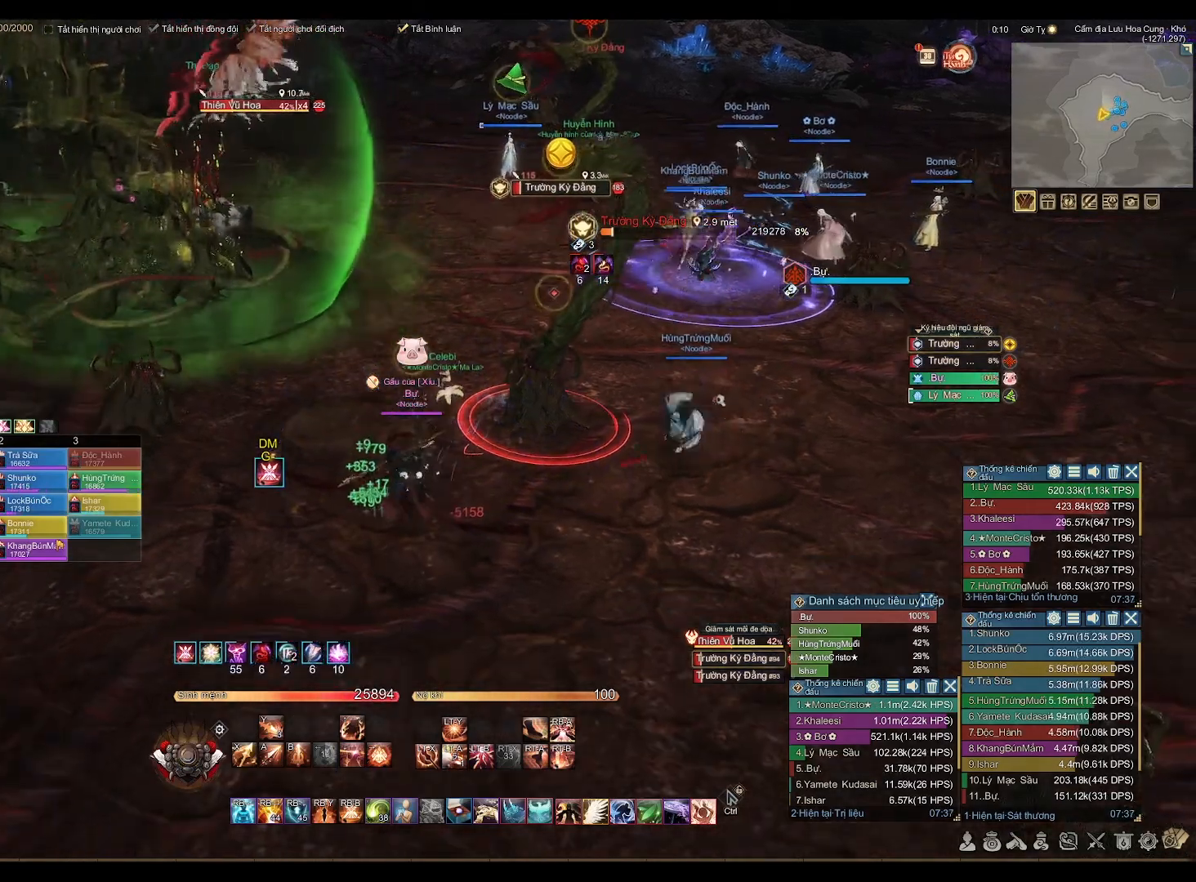
{"buttons": [], "left_stick": "up", "right_stick": "center", "events": [[200, "left_stick", "up"]]}
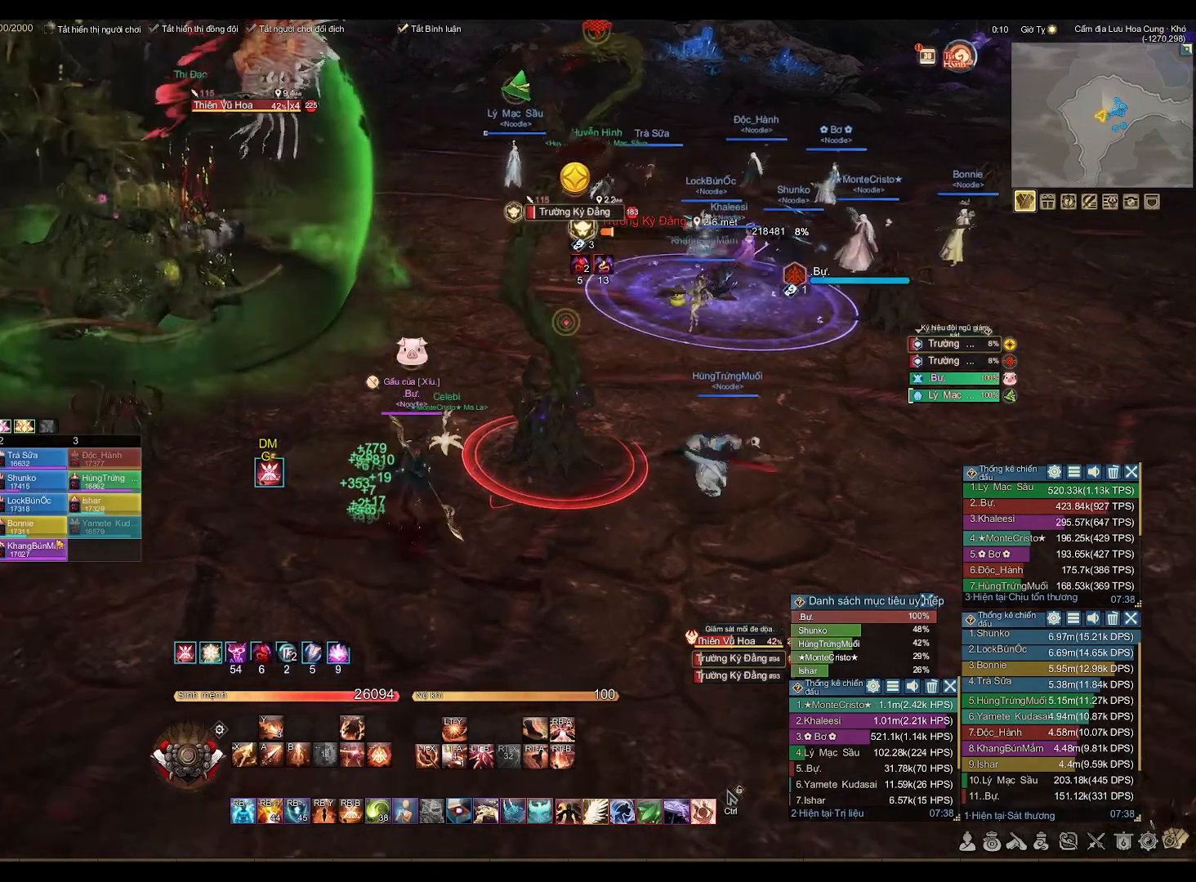
{"buttons": [], "left_stick": "center", "right_stick": "center", "events": [[100, "left_stick", "center"]]}
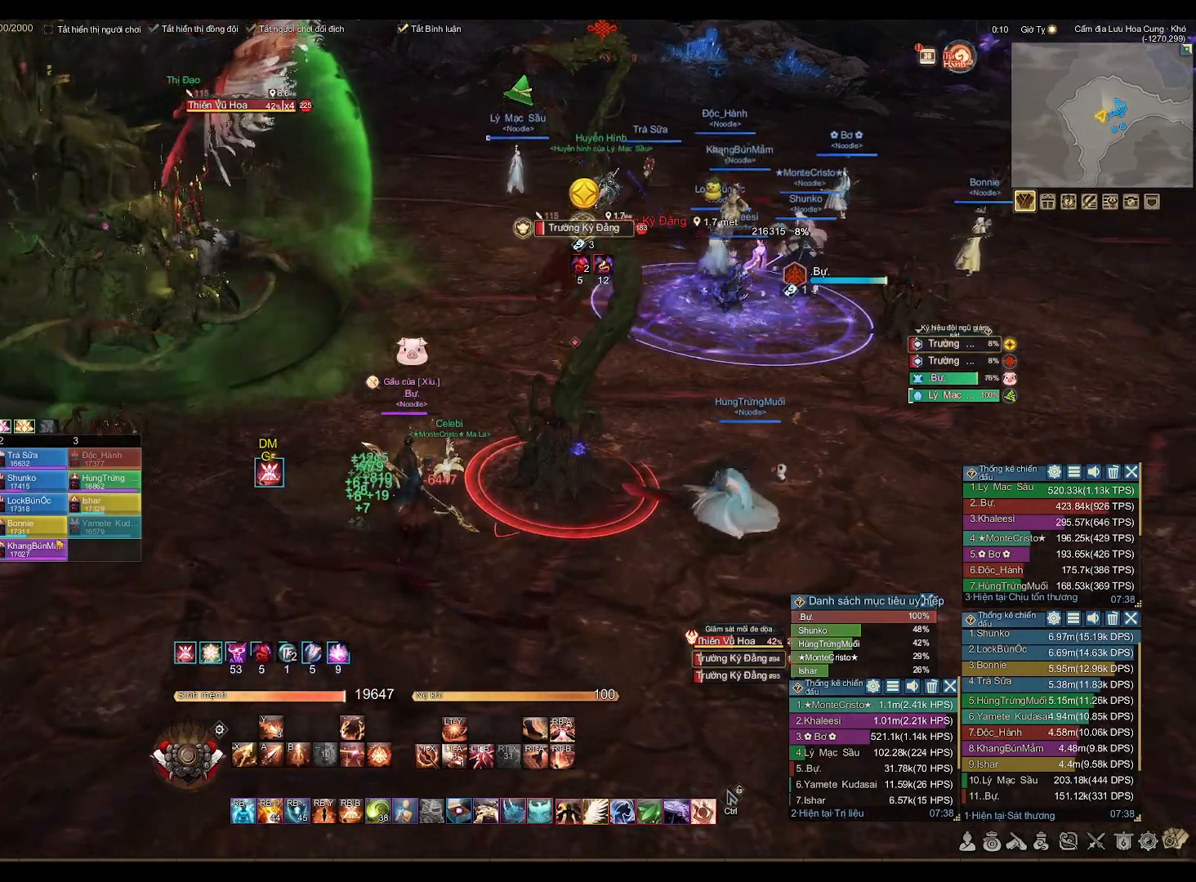
{"buttons": [], "left_stick": "down", "right_stick": "center", "events": [[133, "left_stick", "down"]]}